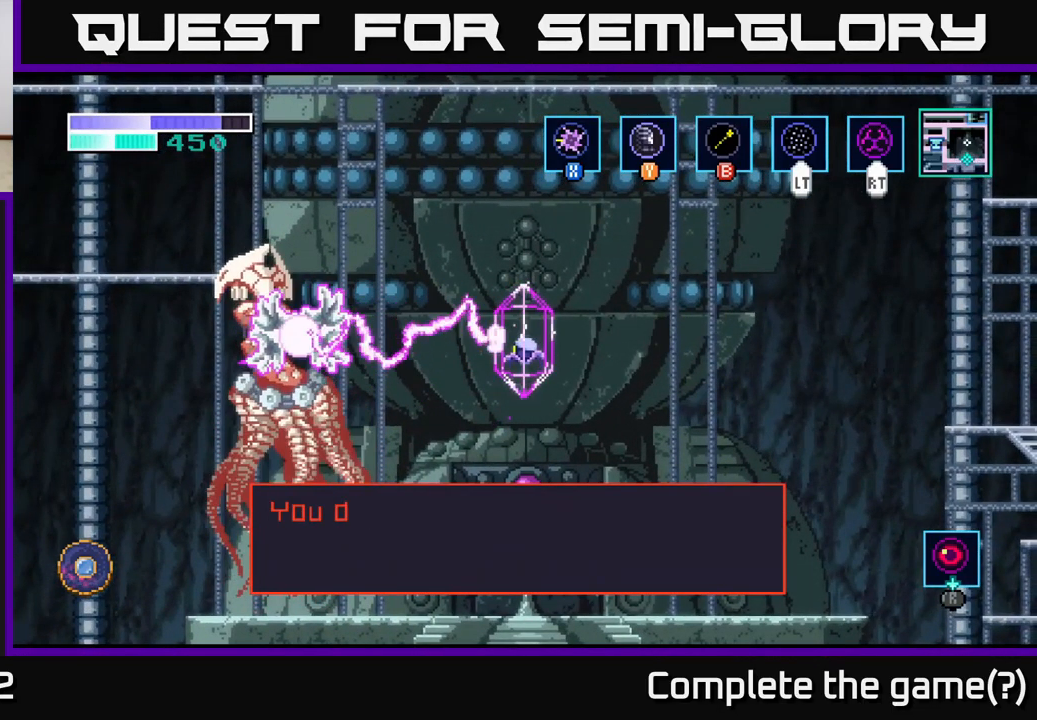
Gameplay with a controller (Xbox layout); each line is a JSON object with the inputs held at the frame after it. "events" lists button and stick changes between this image and that frame as [ms after this image, input, new state], when the widget could be followed in between.
{"buttons": [], "left_stick": "center", "right_stick": "center", "events": [[67, "A", "up"]]}
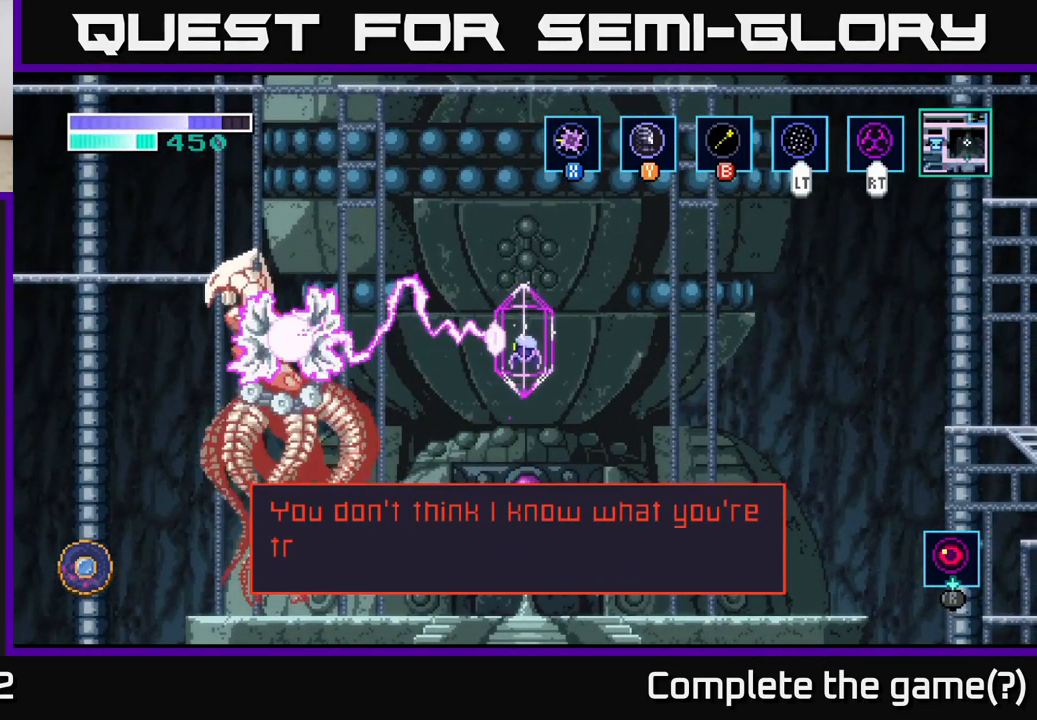
{"buttons": [], "left_stick": "center", "right_stick": "center", "events": []}
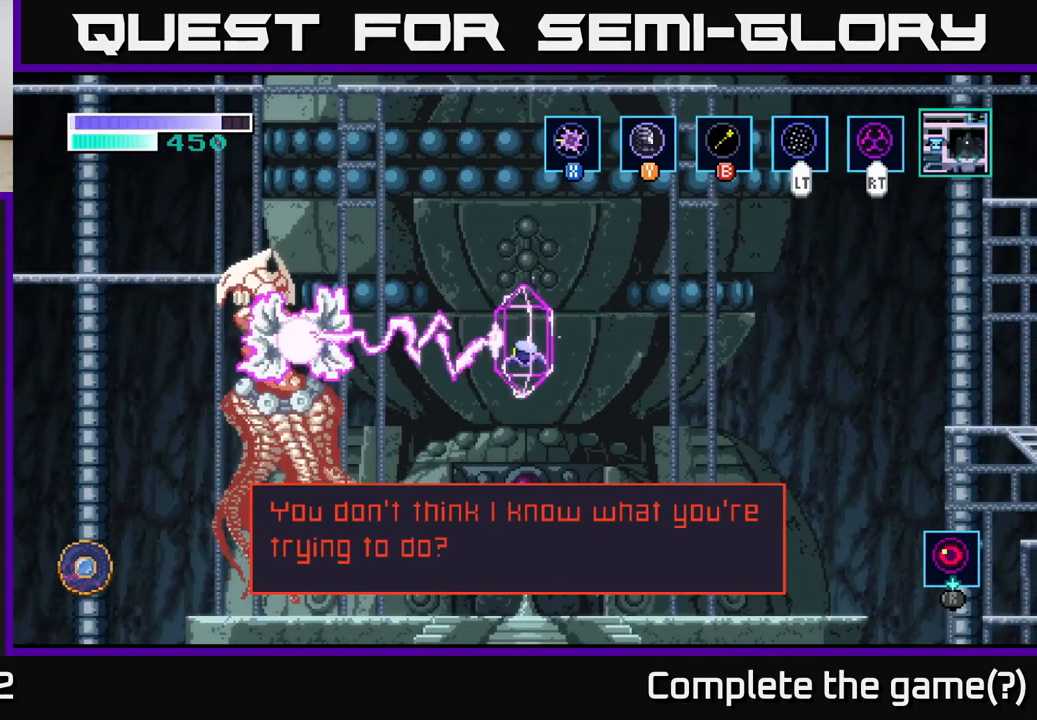
{"buttons": [], "left_stick": "center", "right_stick": "center", "events": [[200, "A", "down"], [350, "A", "up"]]}
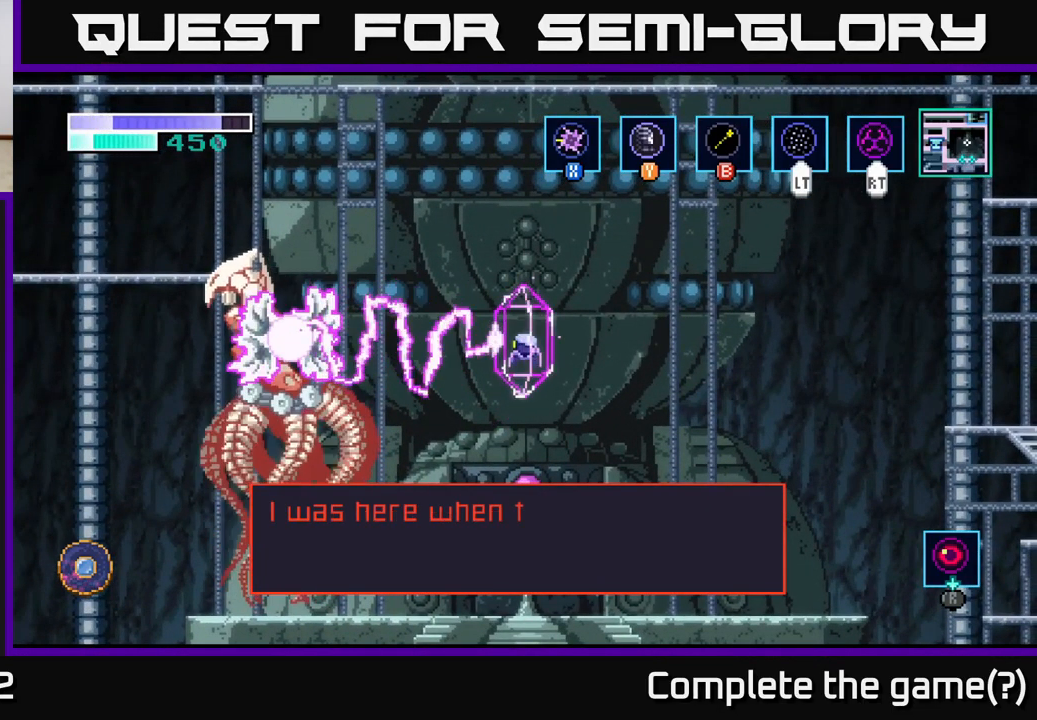
{"buttons": [], "left_stick": "center", "right_stick": "center", "events": []}
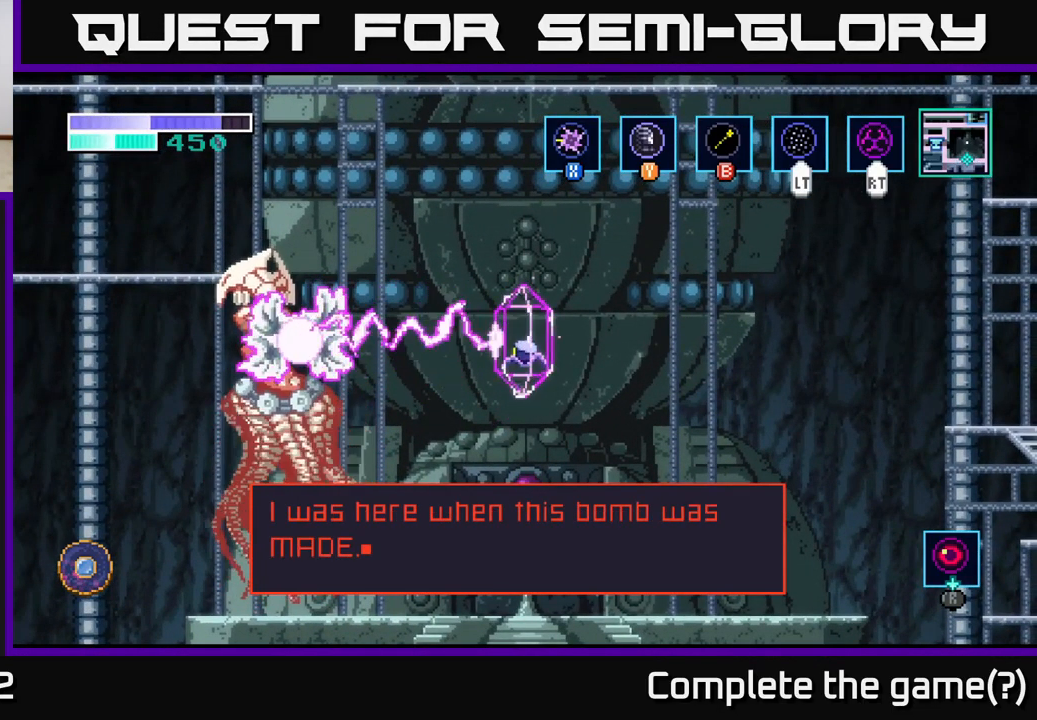
{"buttons": [], "left_stick": "center", "right_stick": "center", "events": [[284, "A", "down"], [467, "A", "up"]]}
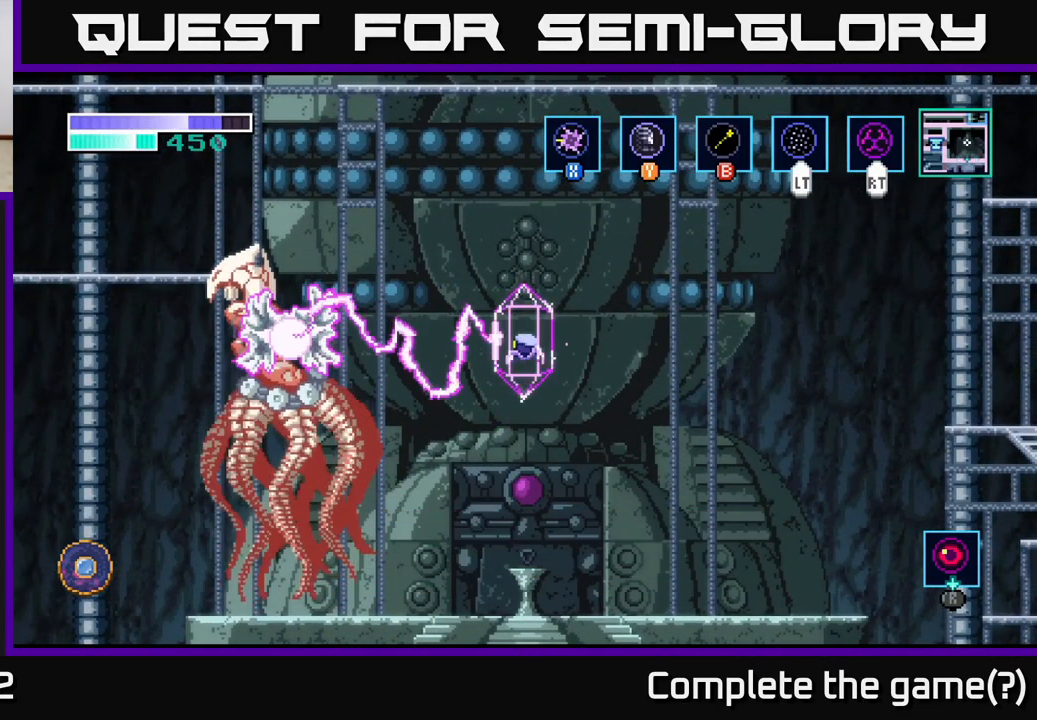
{"buttons": [], "left_stick": "center", "right_stick": "center", "events": []}
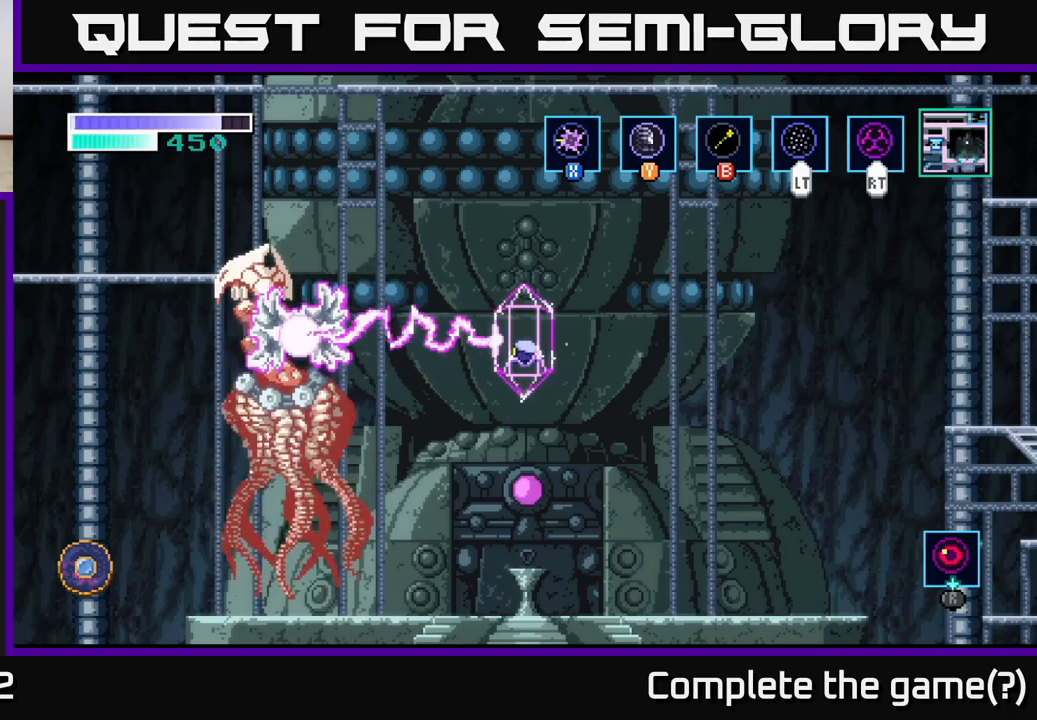
{"buttons": ["A", "X"], "left_stick": "center", "right_stick": "center", "events": [[416, "A", "down"], [500, "X", "down"]]}
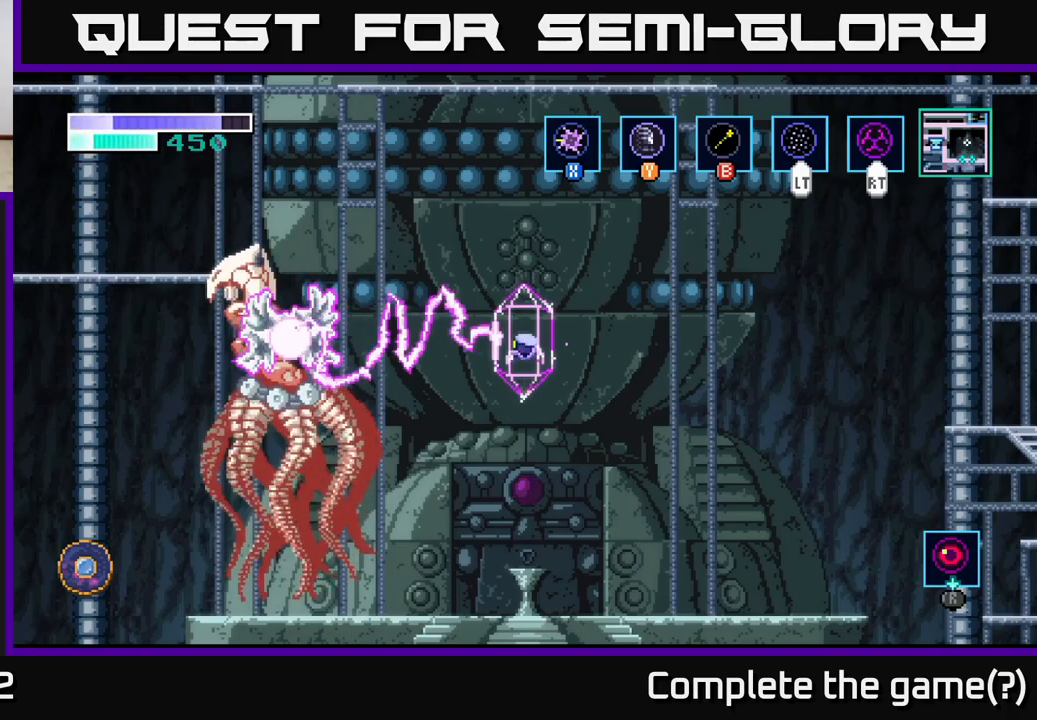
{"buttons": [], "left_stick": "center", "right_stick": "center", "events": [[83, "A", "up"], [150, "left_stick", "up"], [166, "X", "up"], [400, "left_stick", "center"]]}
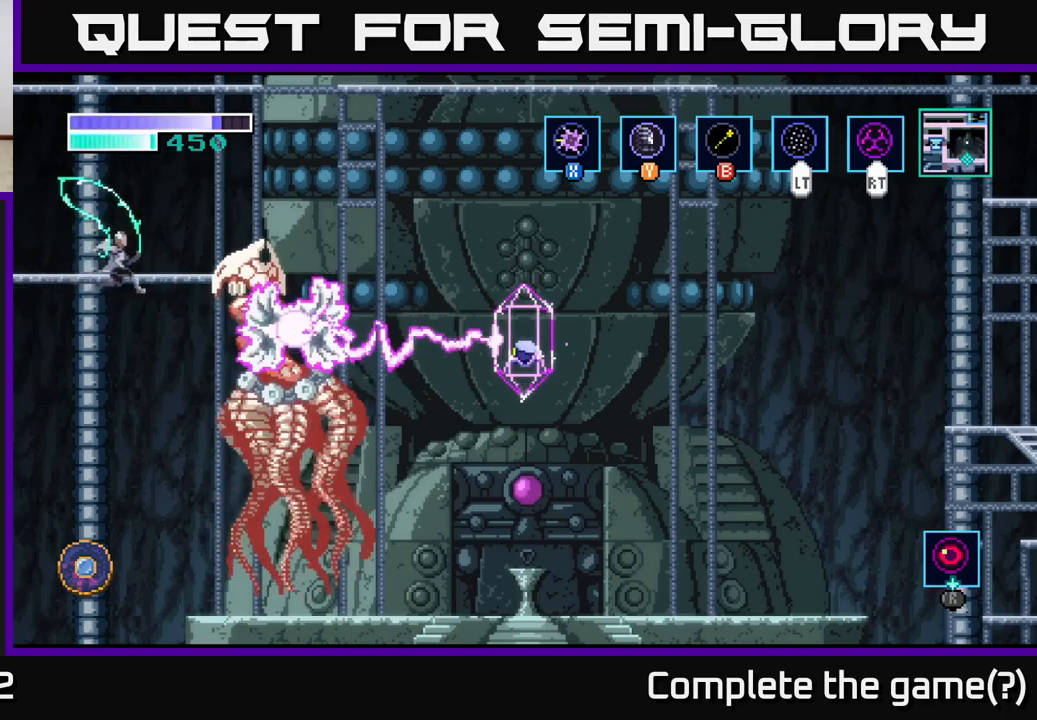
{"buttons": [], "left_stick": "center", "right_stick": "center", "events": [[16, "Y", "down"], [150, "Y", "up"]]}
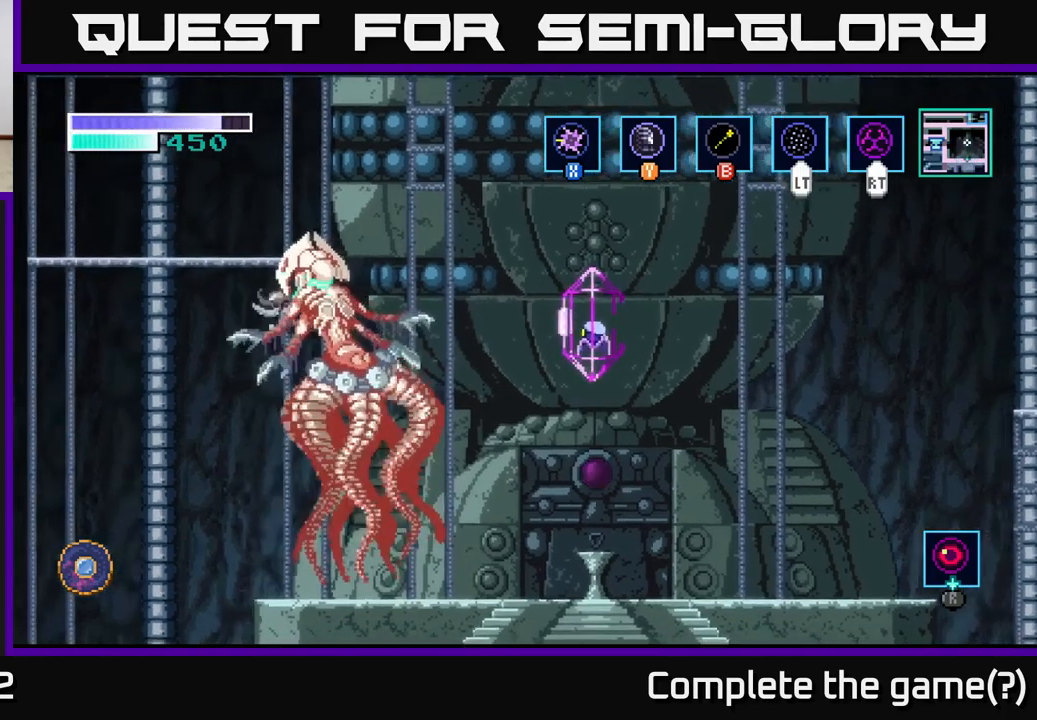
{"buttons": [], "left_stick": "center", "right_stick": "center", "events": []}
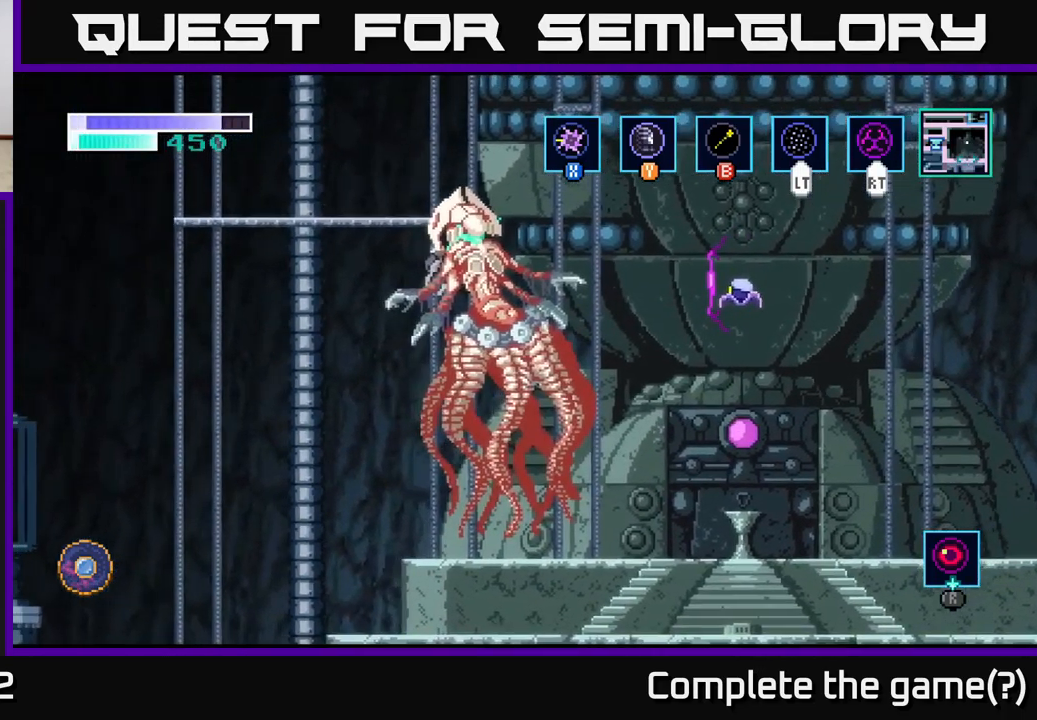
{"buttons": [], "left_stick": "center", "right_stick": "center", "events": []}
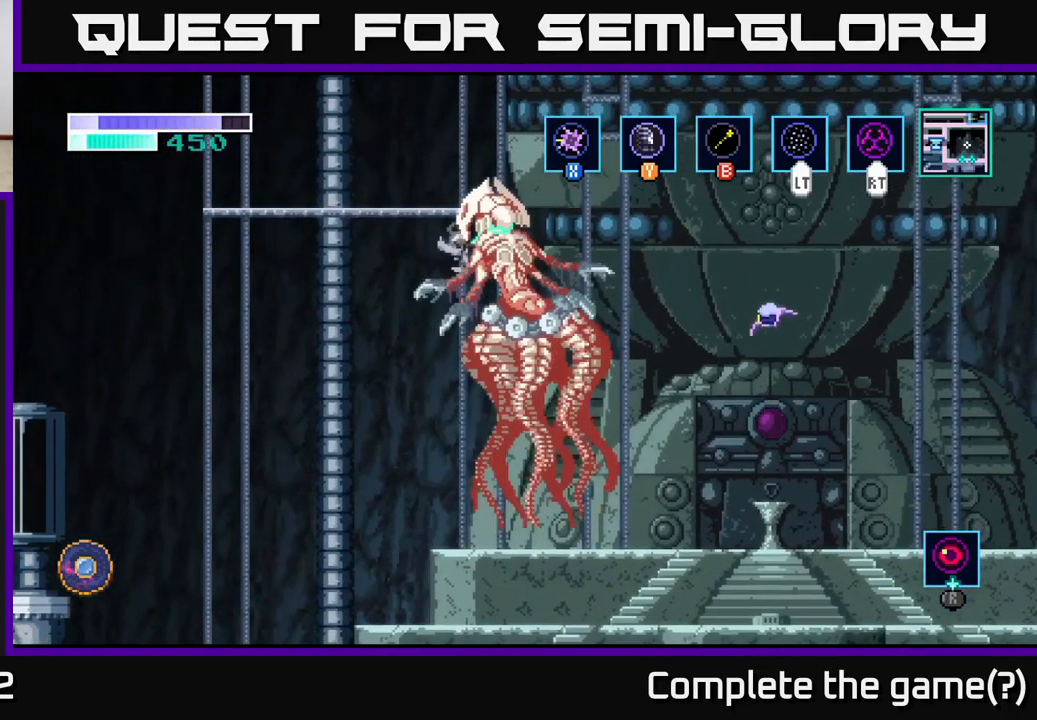
{"buttons": [], "left_stick": "center", "right_stick": "center", "events": []}
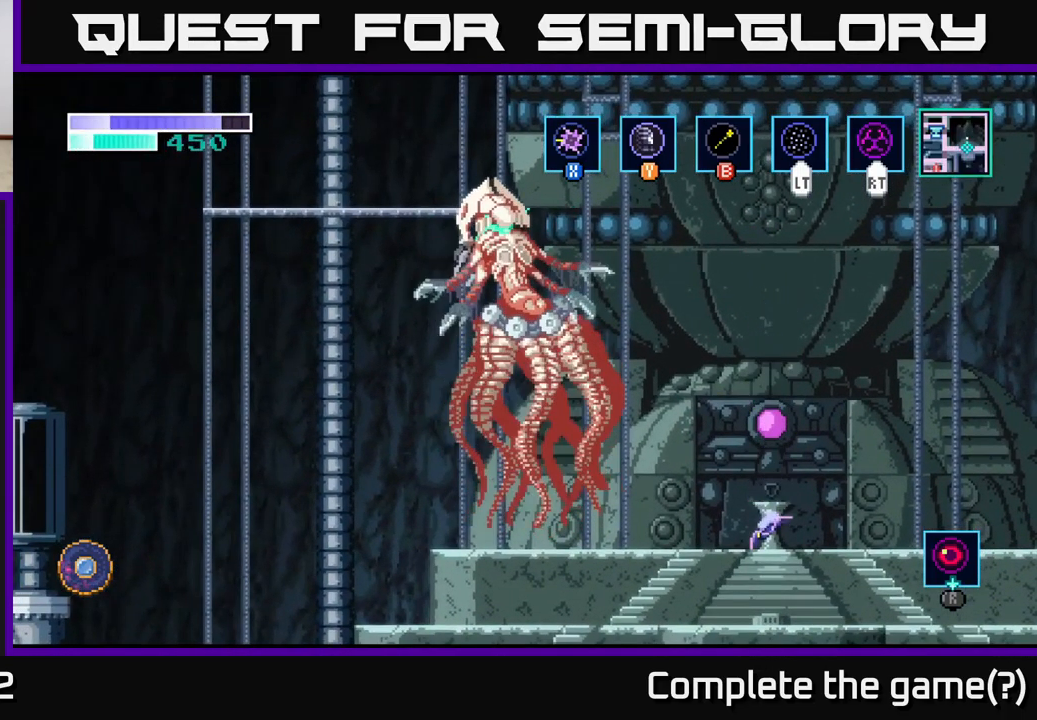
{"buttons": [], "left_stick": "right", "right_stick": "center", "events": [[216, "left_stick", "up"], [300, "left_stick", "right"]]}
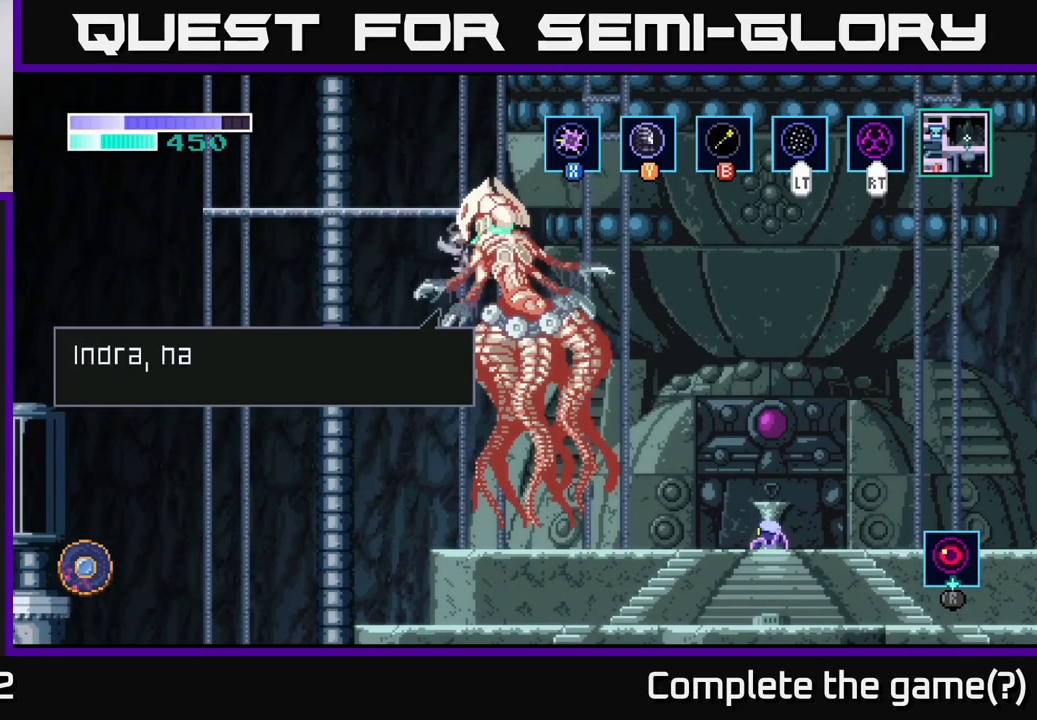
{"buttons": [], "left_stick": "left", "right_stick": "center", "events": [[166, "left_stick", "left"]]}
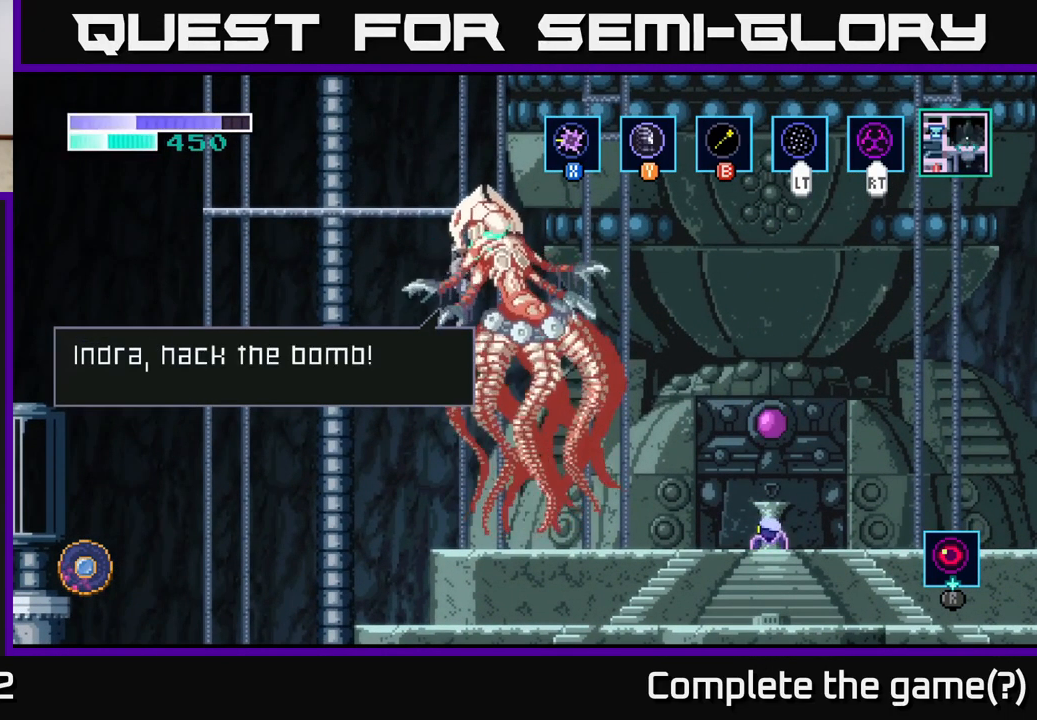
{"buttons": [], "left_stick": "center", "right_stick": "center", "events": [[50, "left_stick", "center"]]}
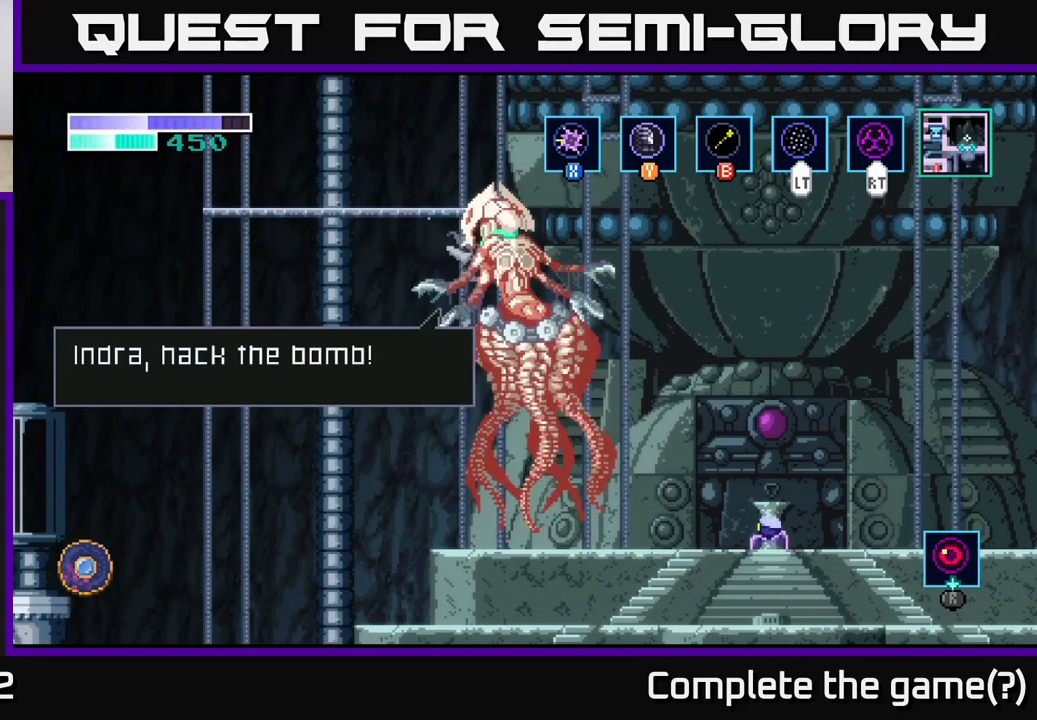
{"buttons": [], "left_stick": "center", "right_stick": "center", "events": [[166, "A", "down"], [350, "A", "up"]]}
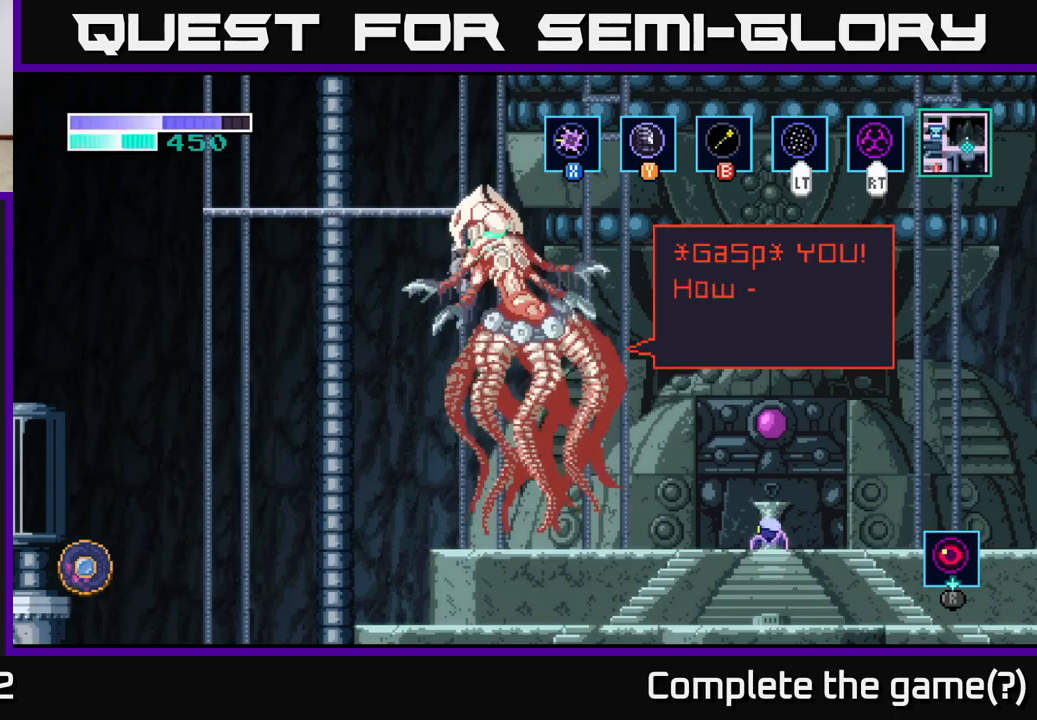
{"buttons": [], "left_stick": "center", "right_stick": "center", "events": []}
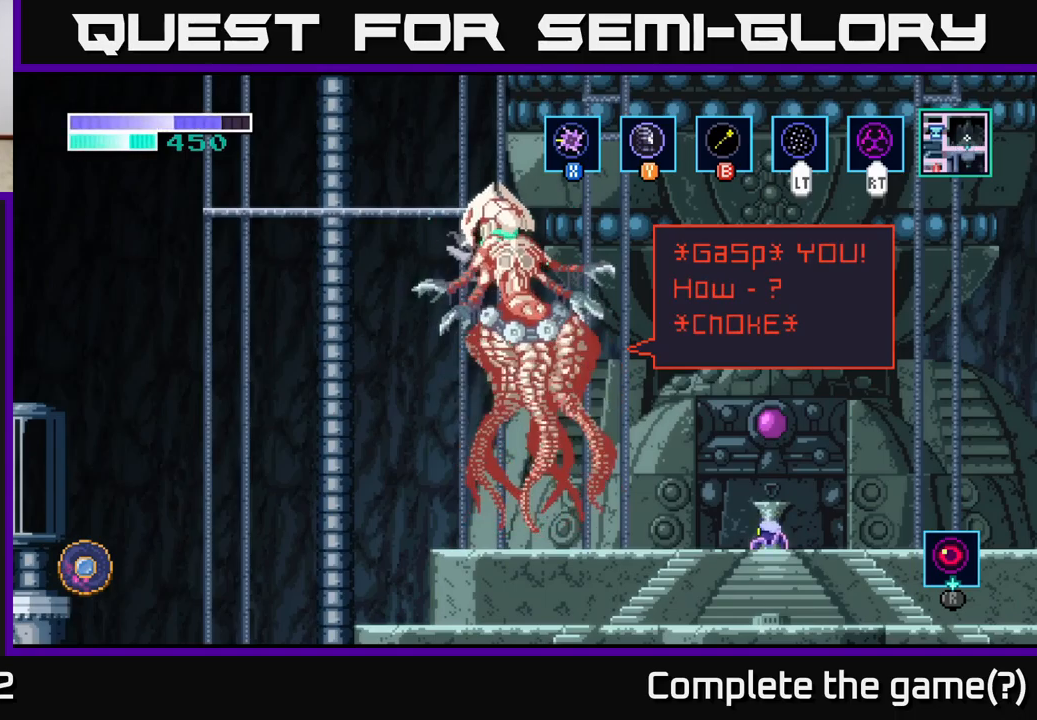
{"buttons": ["R2"], "left_stick": "center", "right_stick": "center", "events": [[33, "A", "down"], [167, "A", "up"], [450, "R2", "down"]]}
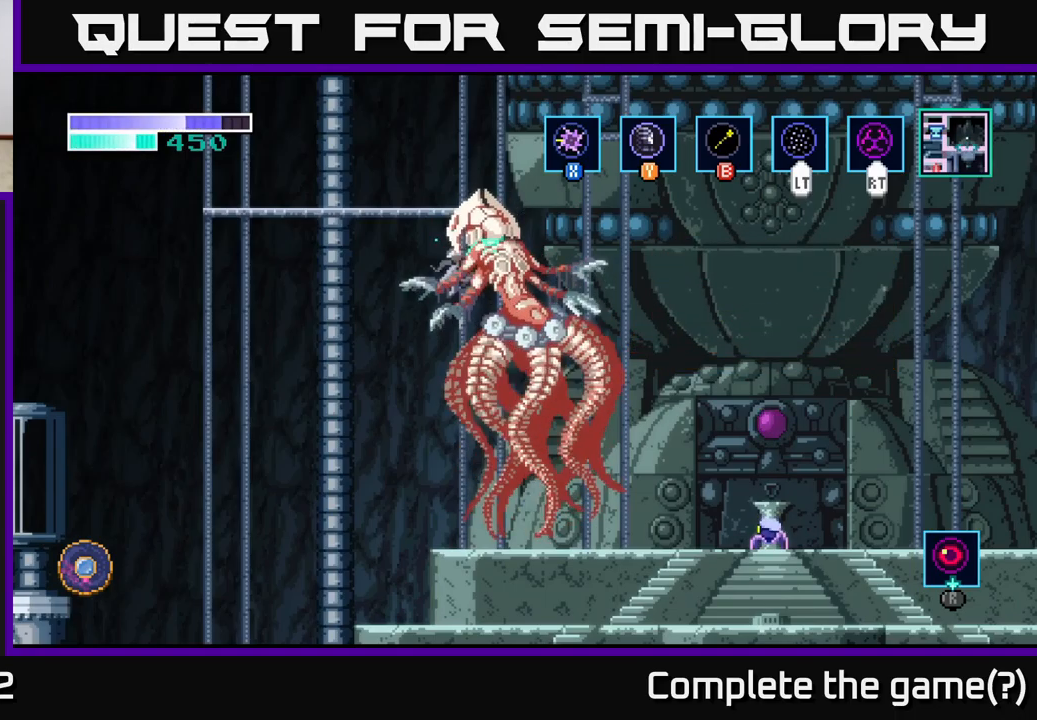
{"buttons": [], "left_stick": "center", "right_stick": "center", "events": [[450, "R2", "up"]]}
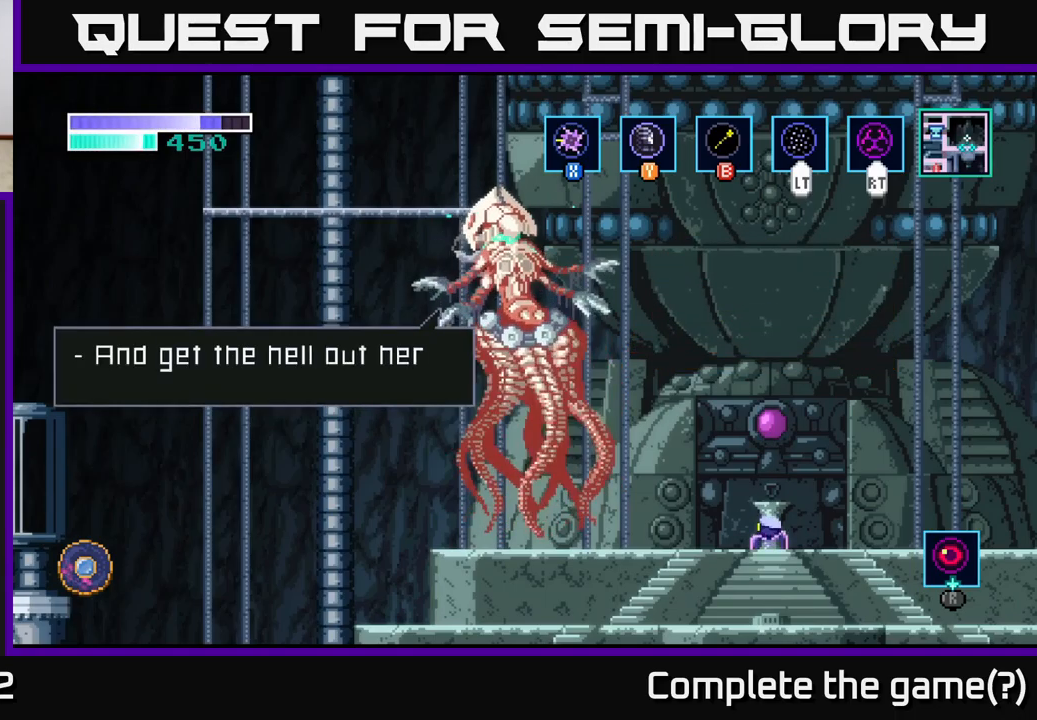
{"buttons": ["A"], "left_stick": "center", "right_stick": "center", "events": [[450, "A", "down"]]}
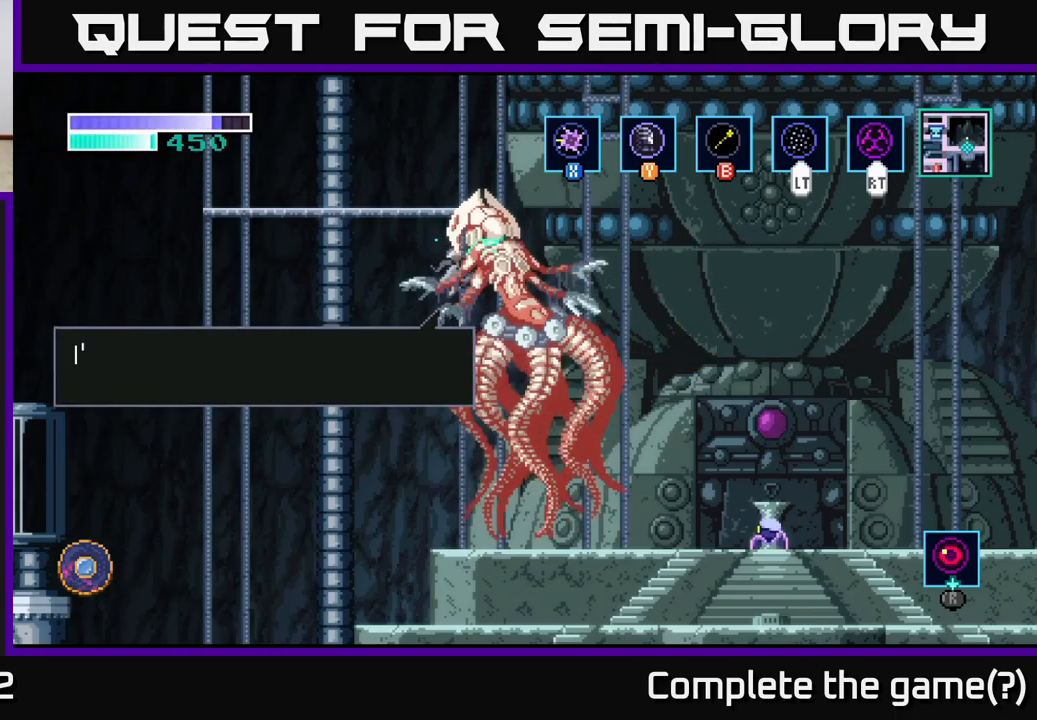
{"buttons": [], "left_stick": "center", "right_stick": "center", "events": [[100, "A", "up"], [283, "R2", "down"], [350, "R2", "up"]]}
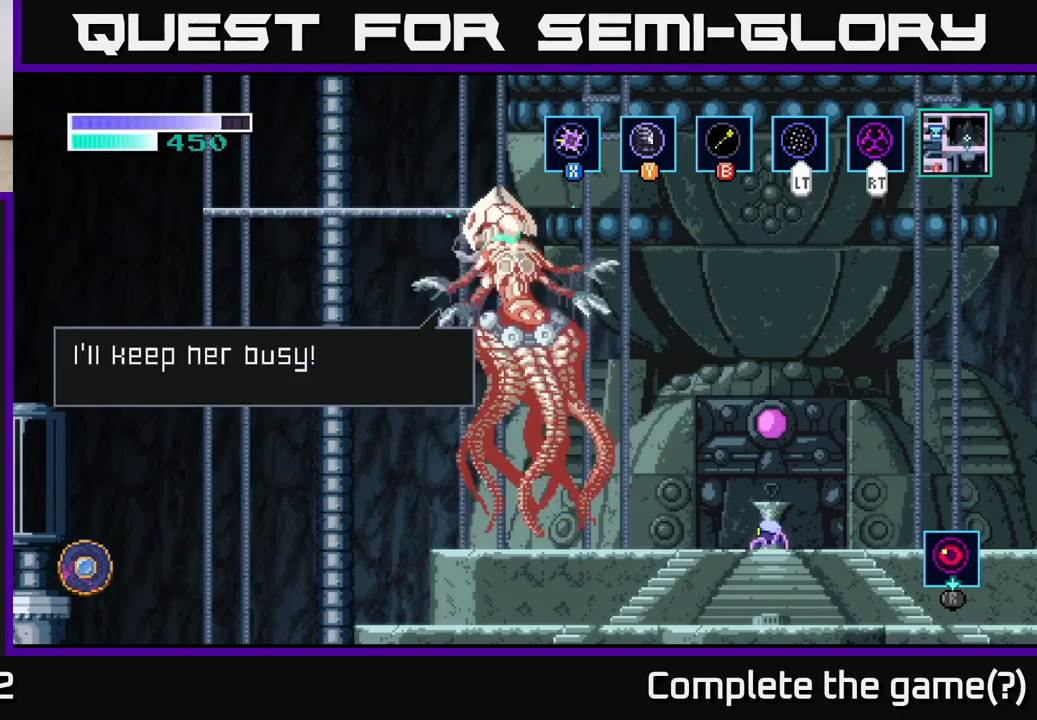
{"buttons": [], "left_stick": "center", "right_stick": "center", "events": [[317, "A", "down"], [450, "A", "up"]]}
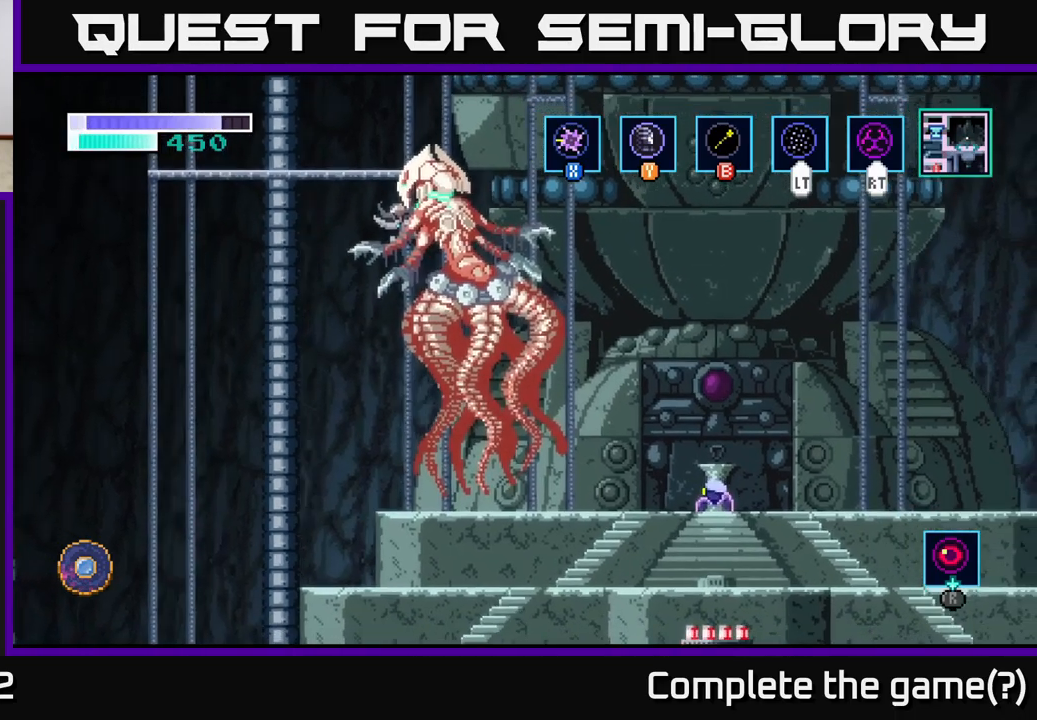
{"buttons": ["R2"], "left_stick": "center", "right_stick": "center", "events": [[100, "R2", "down"]]}
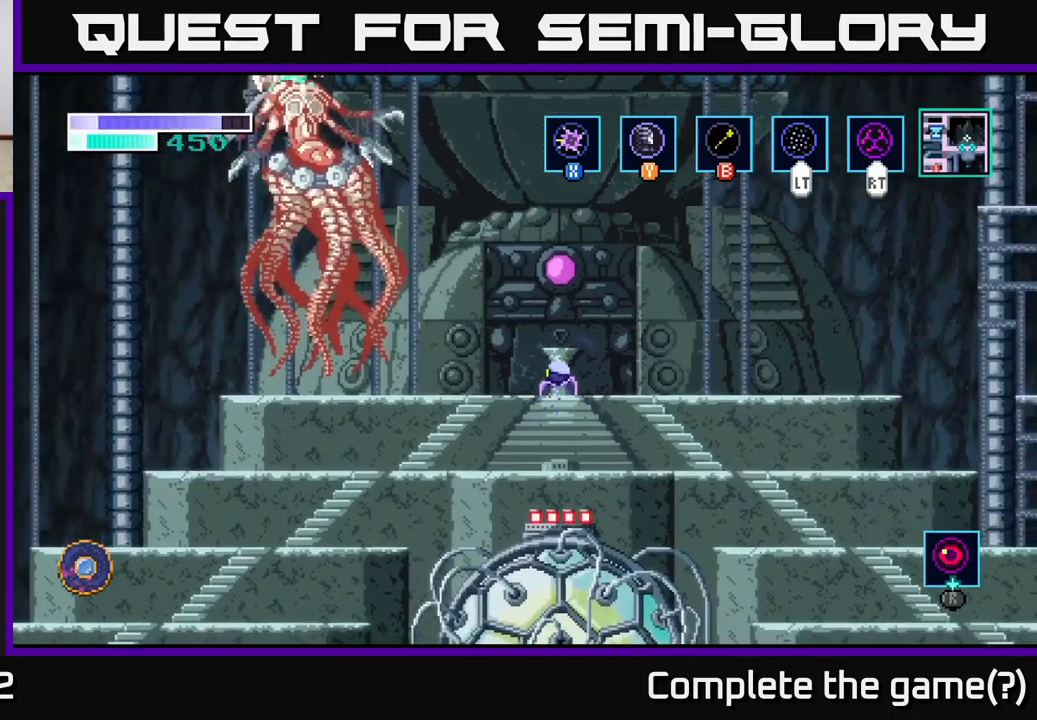
{"buttons": ["R2"], "left_stick": "center", "right_stick": "center", "events": []}
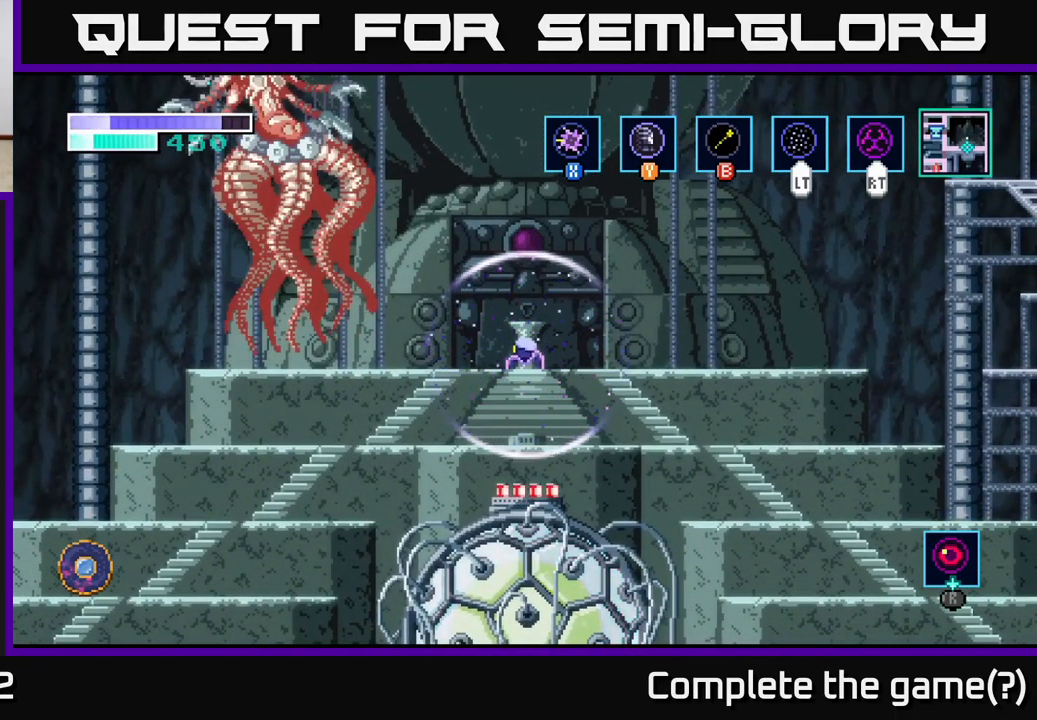
{"buttons": ["R2"], "left_stick": "center", "right_stick": "center", "events": [[117, "A", "down"], [433, "A", "up"]]}
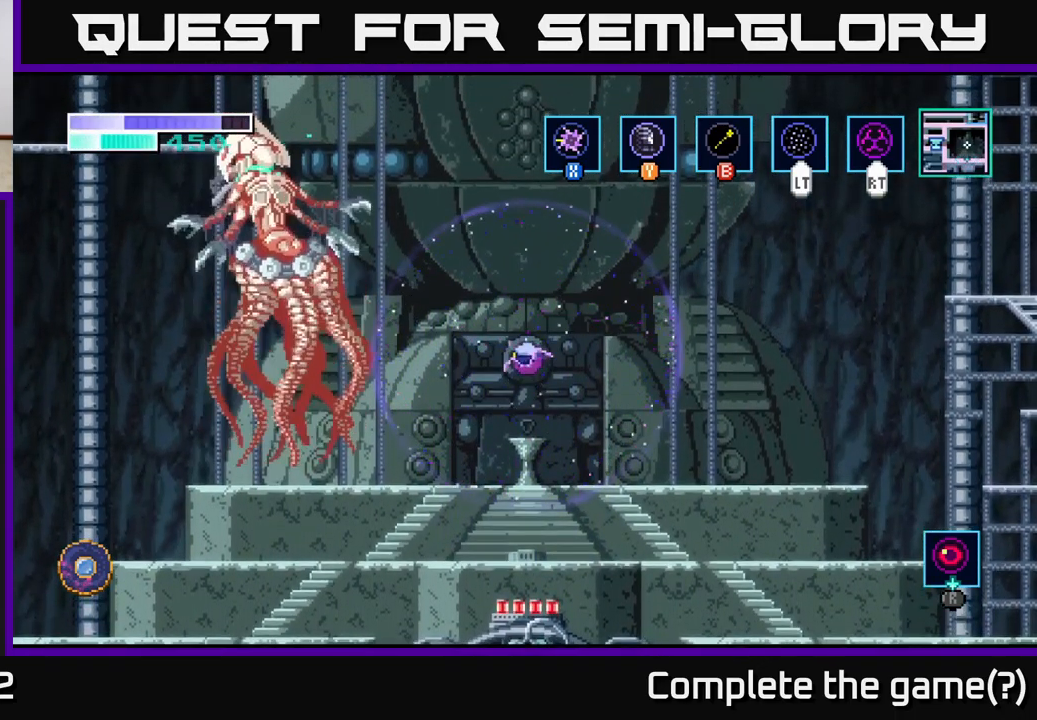
{"buttons": ["A", "R2"], "left_stick": "down", "right_stick": "center", "events": [[383, "left_stick", "down"], [467, "A", "down"]]}
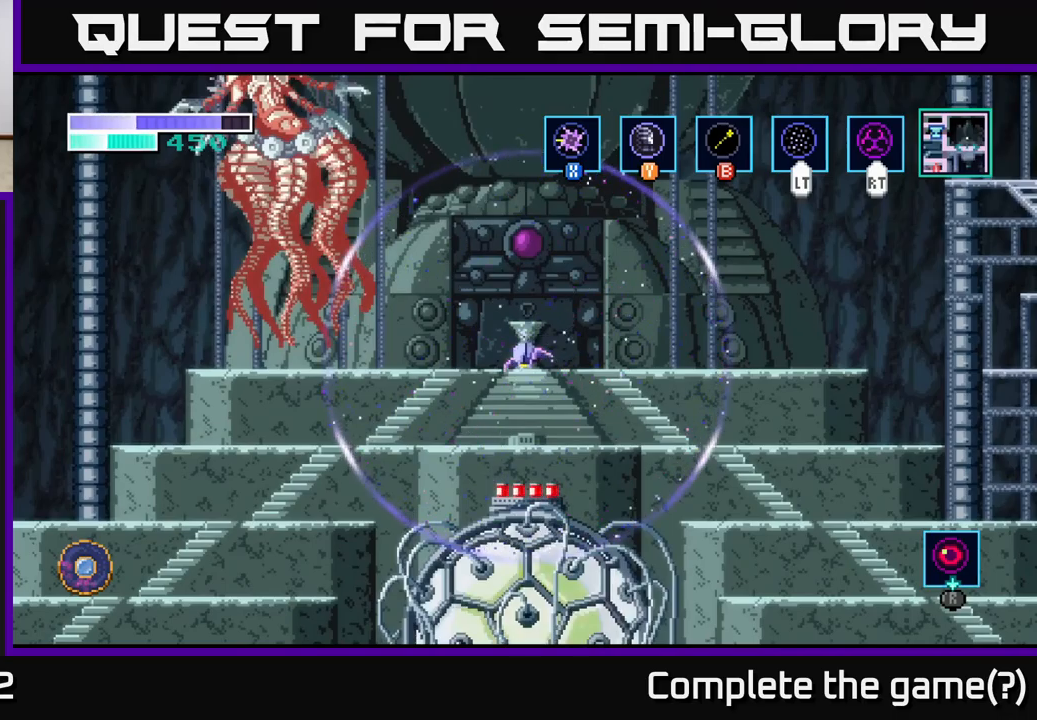
{"buttons": ["R2"], "left_stick": "center", "right_stick": "center", "events": [[67, "A", "up"], [300, "left_stick", "center"]]}
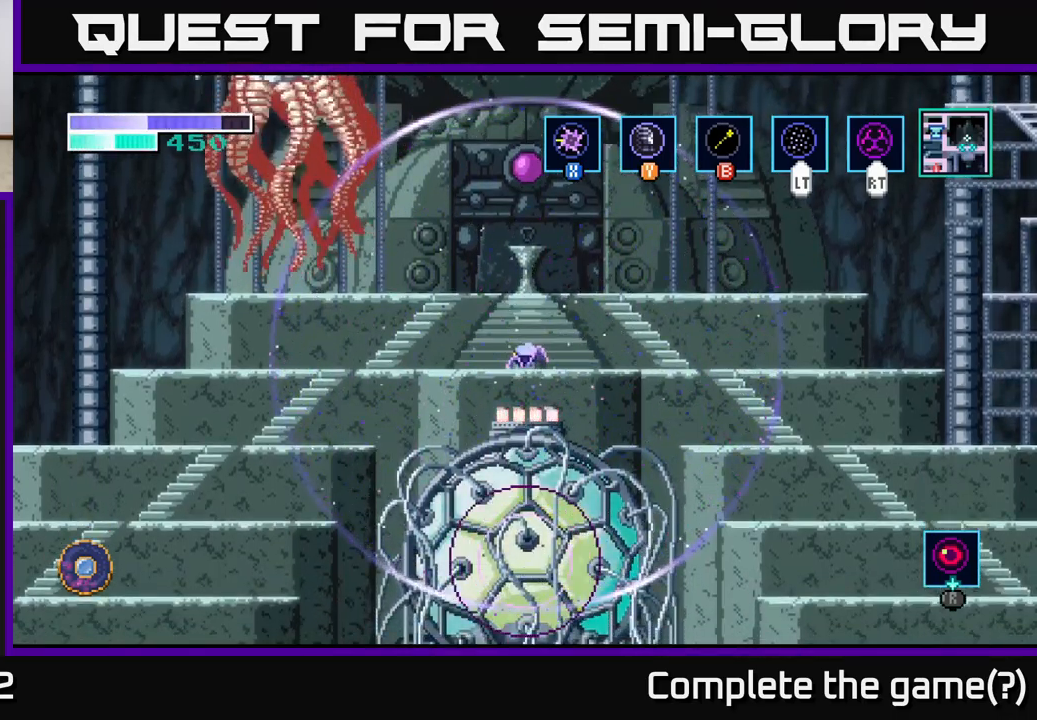
{"buttons": [], "left_stick": "center", "right_stick": "center", "events": [[184, "R2", "up"]]}